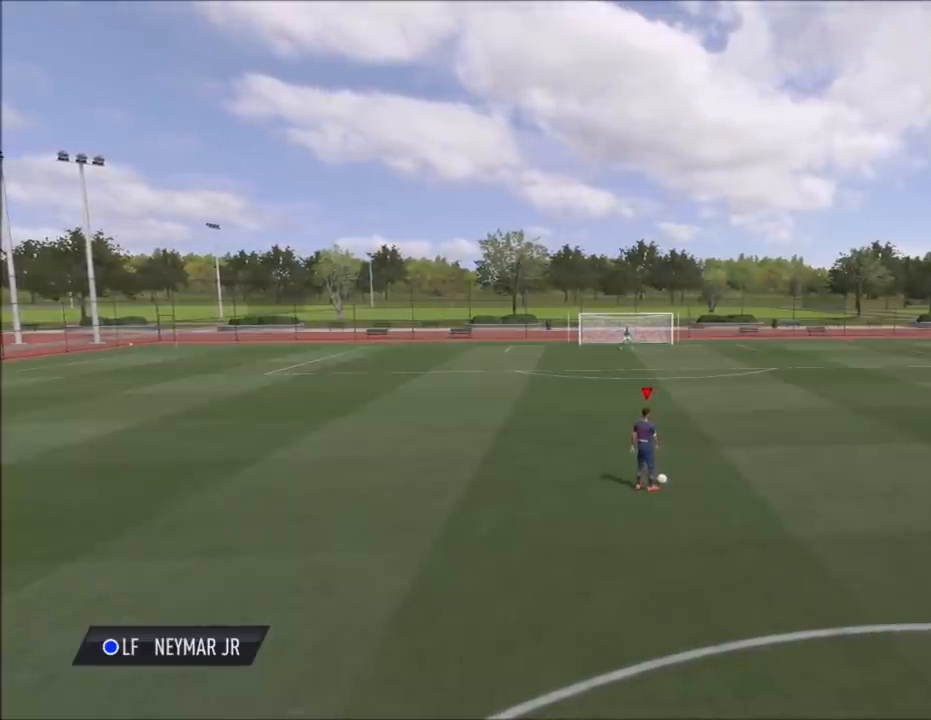
Gameplay with a controller (PlayStation layout); each line is a JSON object with the inputs held at the frame after it. "events" lists button and stick changes between this image and that frame as [ms after this image, input, new state], when the widget could be followed in between.
{"buttons": [], "left_stick": "center", "right_stick": "up-right", "events": [[67, "left_stick", "up-left"], [367, "right_stick", "up-left"], [501, "left_stick", "center"], [501, "right_stick", "up-right"]]}
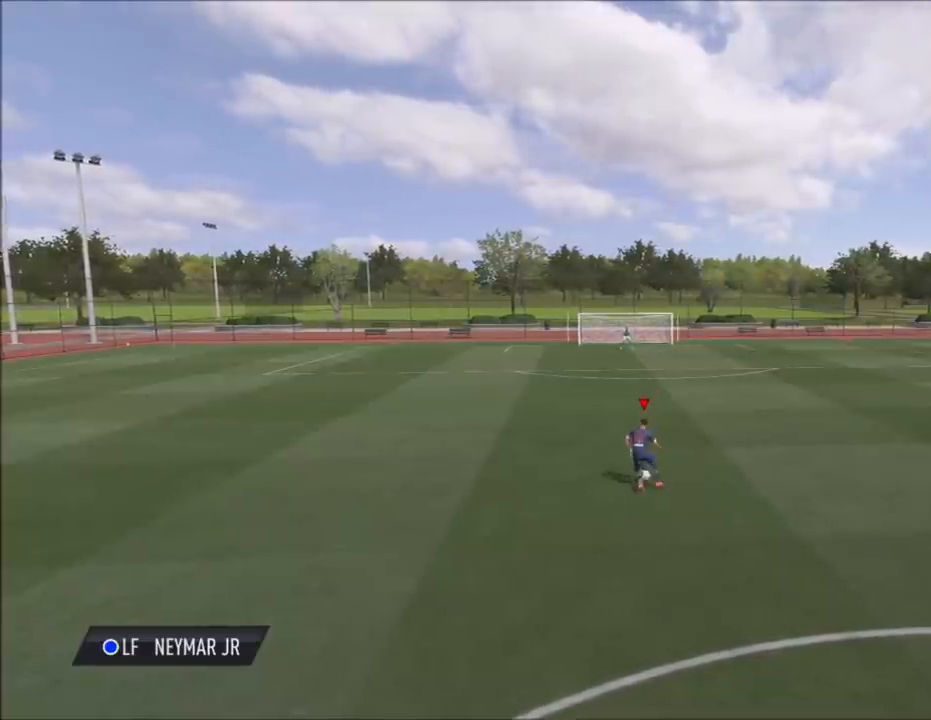
{"buttons": [], "left_stick": "center", "right_stick": "center", "events": [[133, "right_stick", "center"]]}
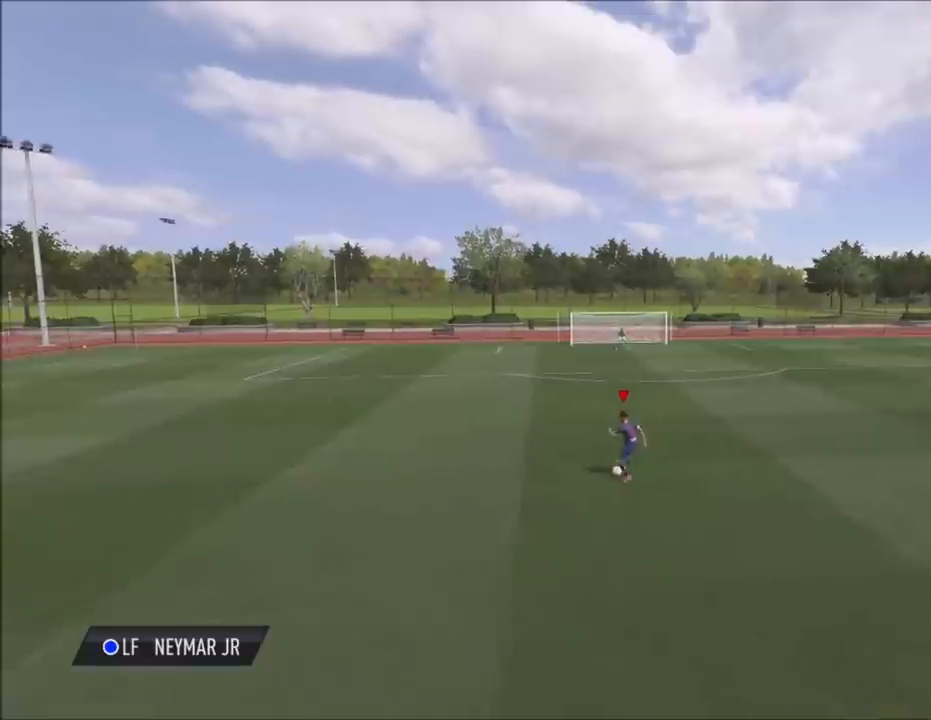
{"buttons": [], "left_stick": "center", "right_stick": "center", "events": []}
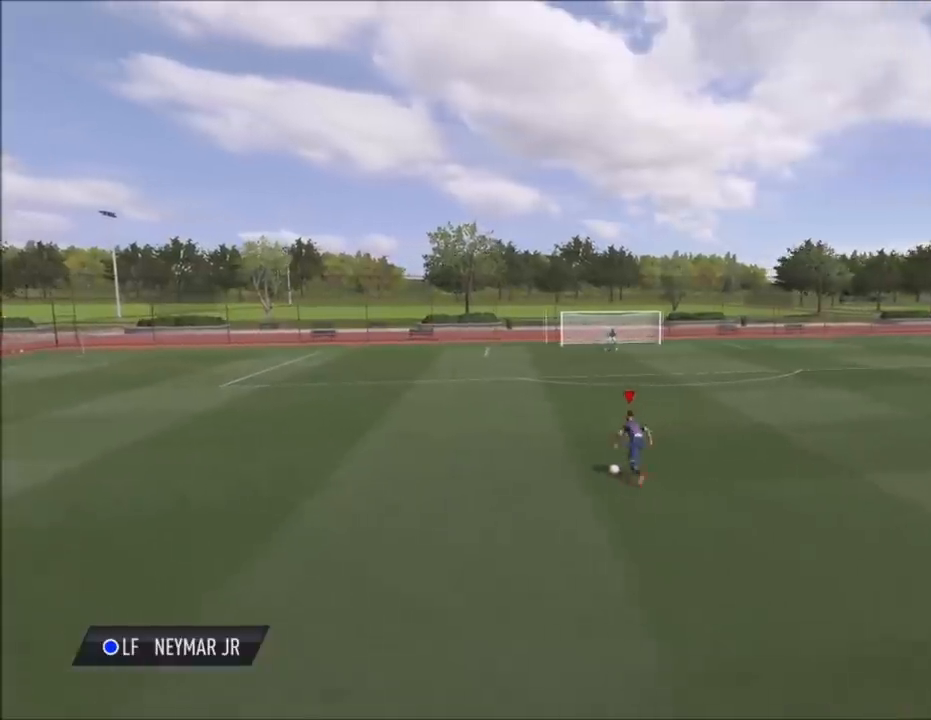
{"buttons": [], "left_stick": "up", "right_stick": "center", "events": [[401, "left_stick", "up"]]}
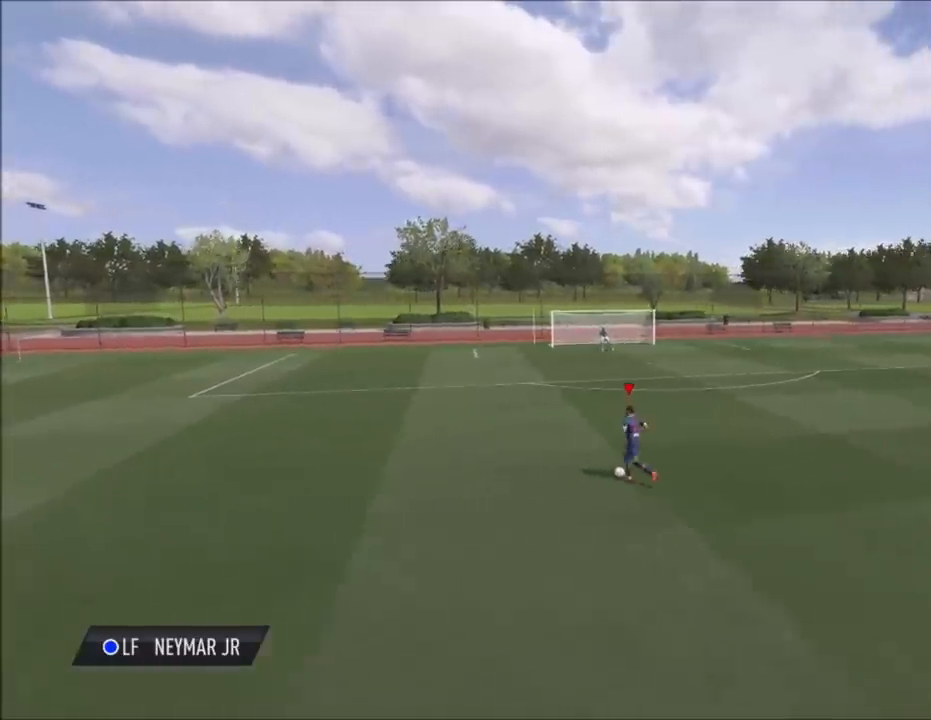
{"buttons": [], "left_stick": "up-right", "right_stick": "up-left", "events": [[67, "left_stick", "up-right"], [334, "right_stick", "up-left"]]}
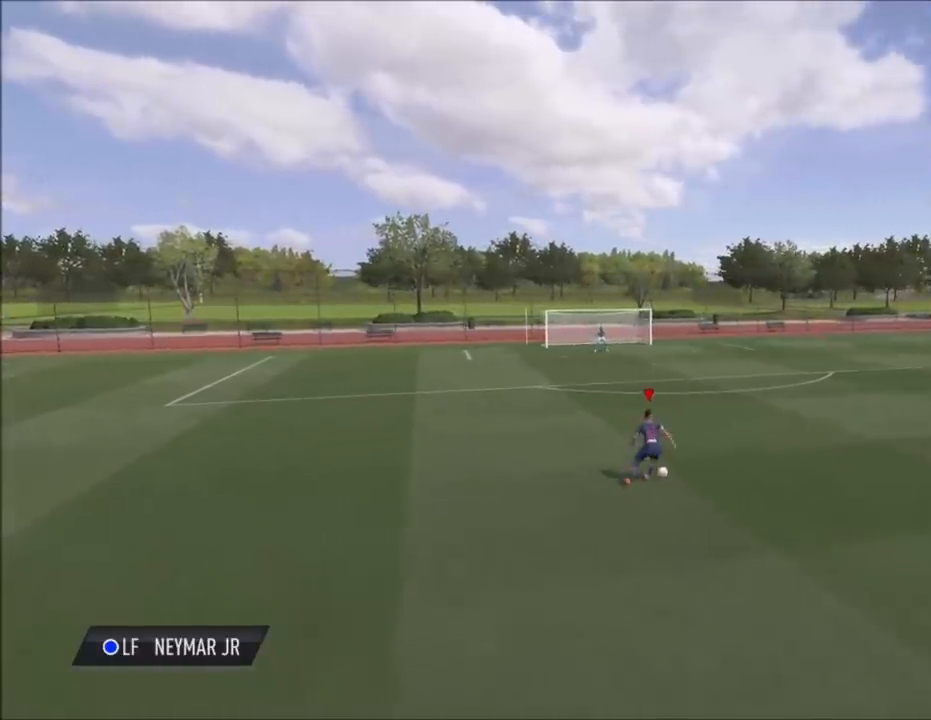
{"buttons": [], "left_stick": "up-left", "right_stick": "center", "events": [[66, "left_stick", "center"], [133, "right_stick", "center"], [200, "left_stick", "up-left"]]}
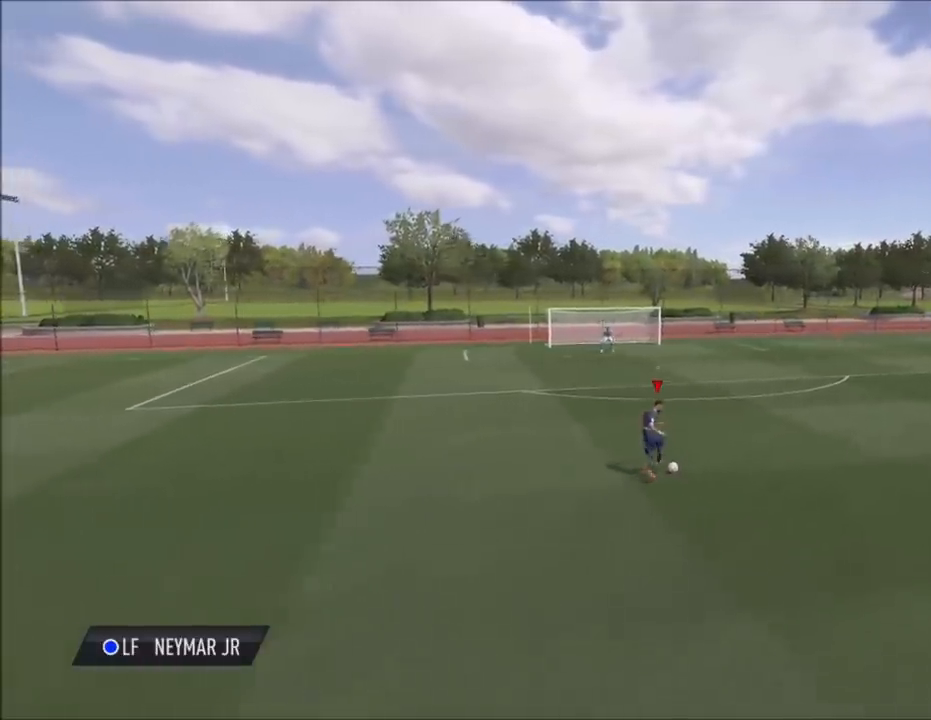
{"buttons": [], "left_stick": "center", "right_stick": "center", "events": [[167, "right_stick", "up-left"], [234, "left_stick", "center"], [300, "right_stick", "up-right"], [400, "right_stick", "center"]]}
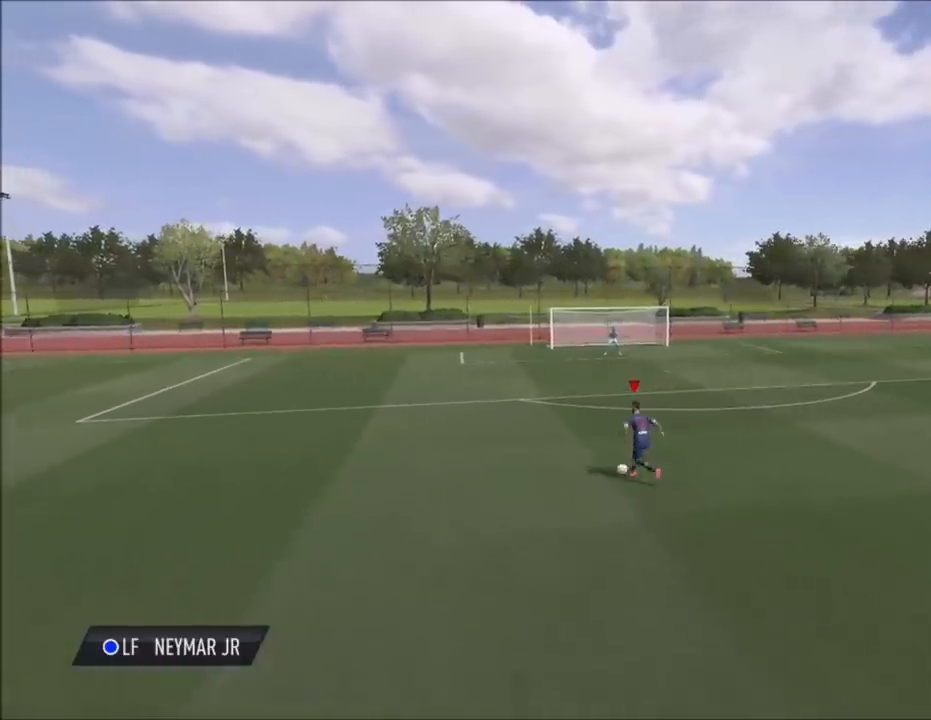
{"buttons": [], "left_stick": "center", "right_stick": "center", "events": []}
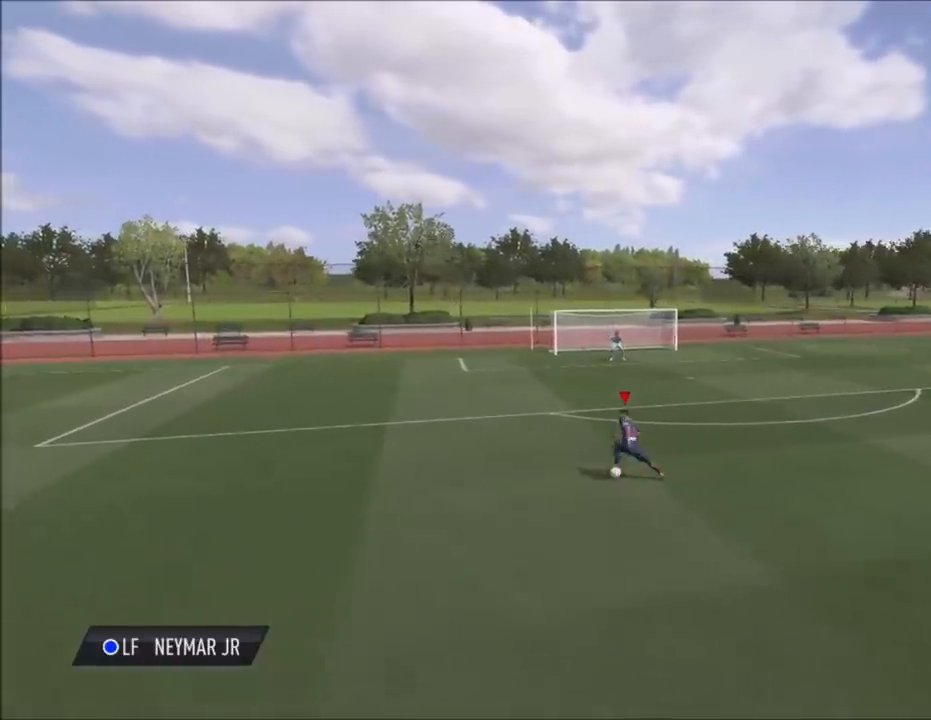
{"buttons": [], "left_stick": "center", "right_stick": "center", "events": [[200, "SQUARE", "down"], [267, "CROSS", "down"], [300, "SQUARE", "up"], [434, "CROSS", "up"]]}
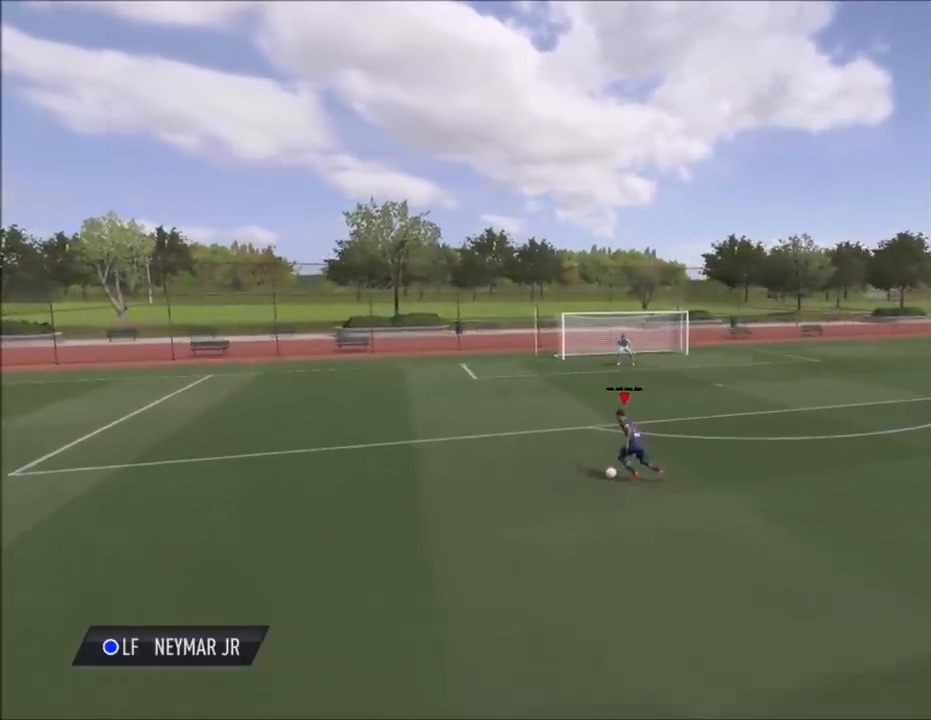
{"buttons": [], "left_stick": "center", "right_stick": "up-right", "events": [[333, "right_stick", "left"], [400, "right_stick", "down-right"], [500, "right_stick", "up-right"]]}
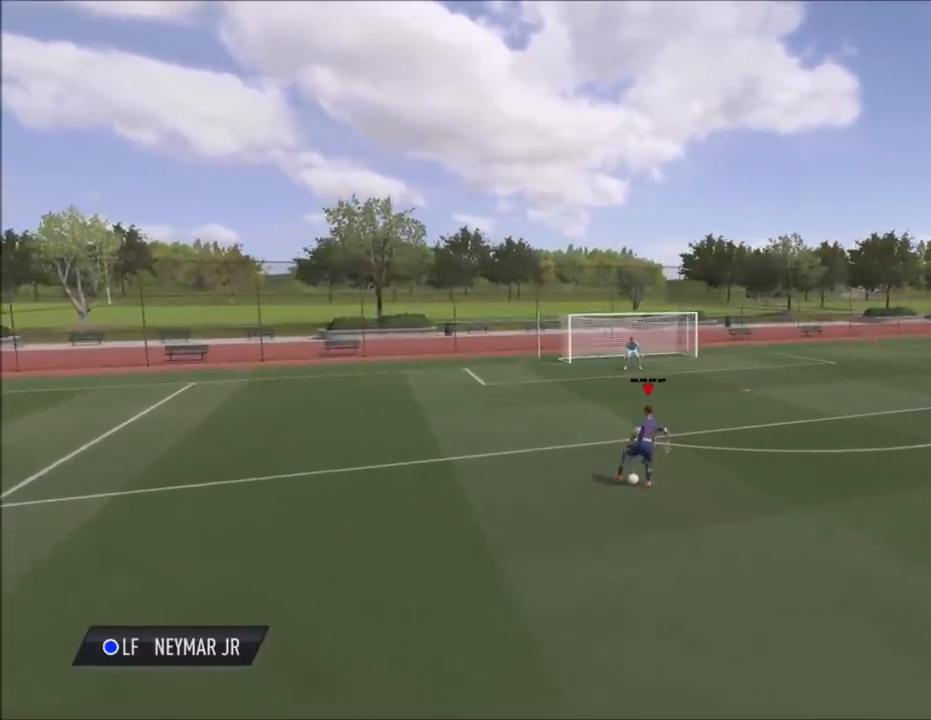
{"buttons": [], "left_stick": "center", "right_stick": "center", "events": [[67, "right_stick", "center"]]}
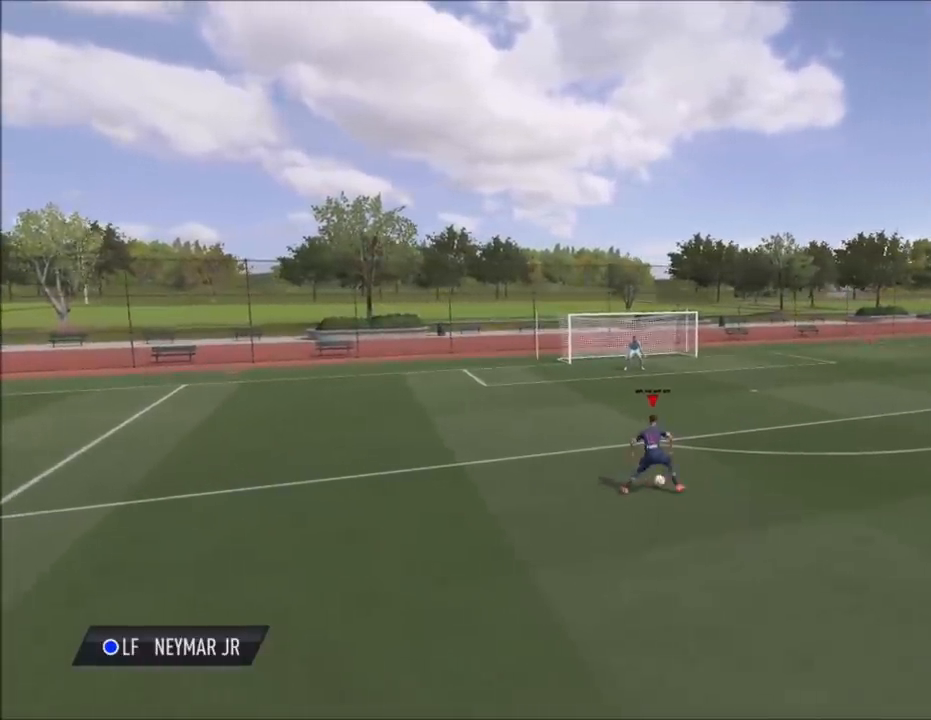
{"buttons": [], "left_stick": "up-right", "right_stick": "center", "events": [[368, "left_stick", "up-right"]]}
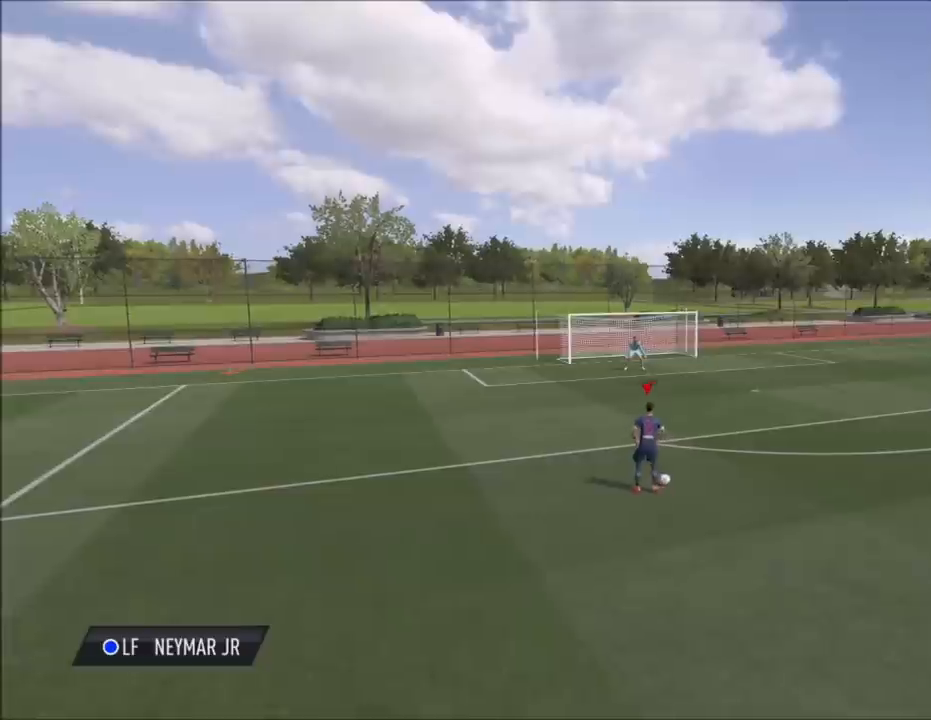
{"buttons": [], "left_stick": "center", "right_stick": "center", "events": [[167, "right_stick", "up-right"], [300, "right_stick", "up-left"], [334, "left_stick", "center"], [434, "right_stick", "center"]]}
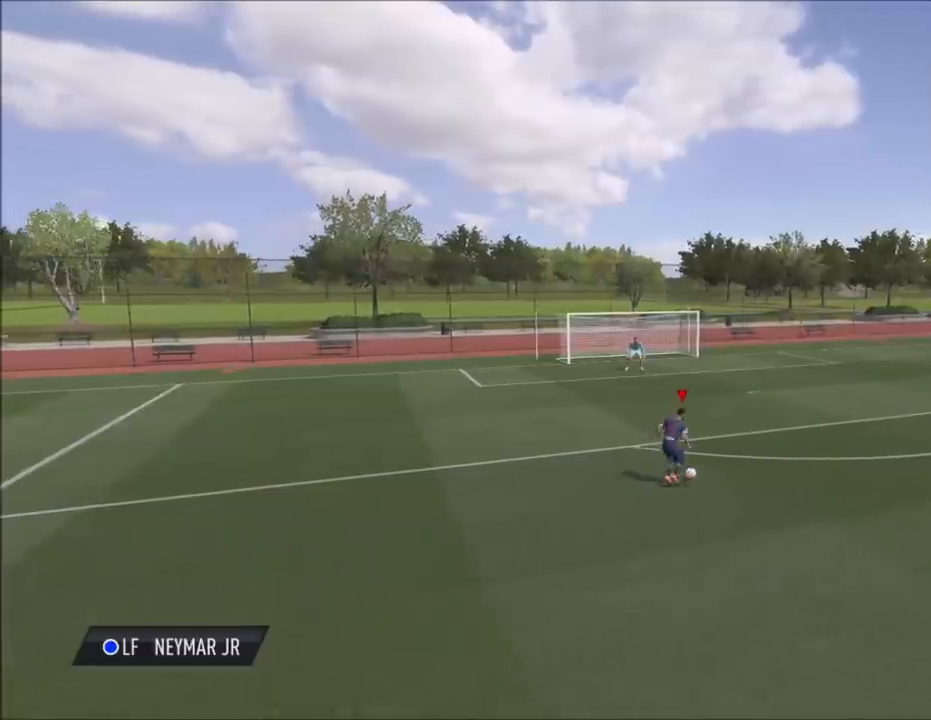
{"buttons": [], "left_stick": "center", "right_stick": "center", "events": []}
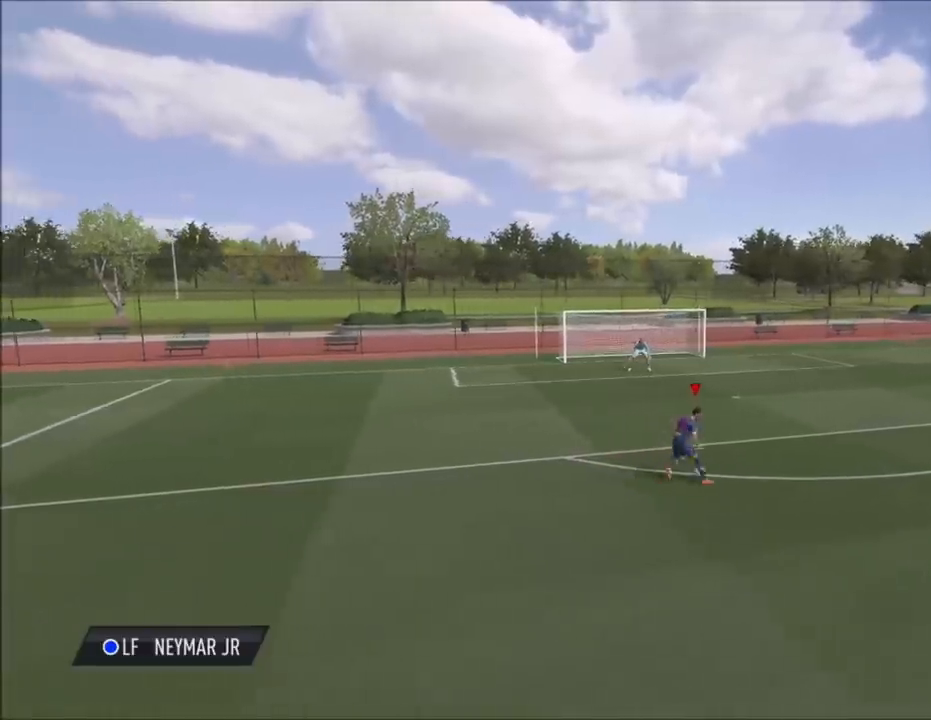
{"buttons": [], "left_stick": "down", "right_stick": "center", "events": [[367, "left_stick", "down"]]}
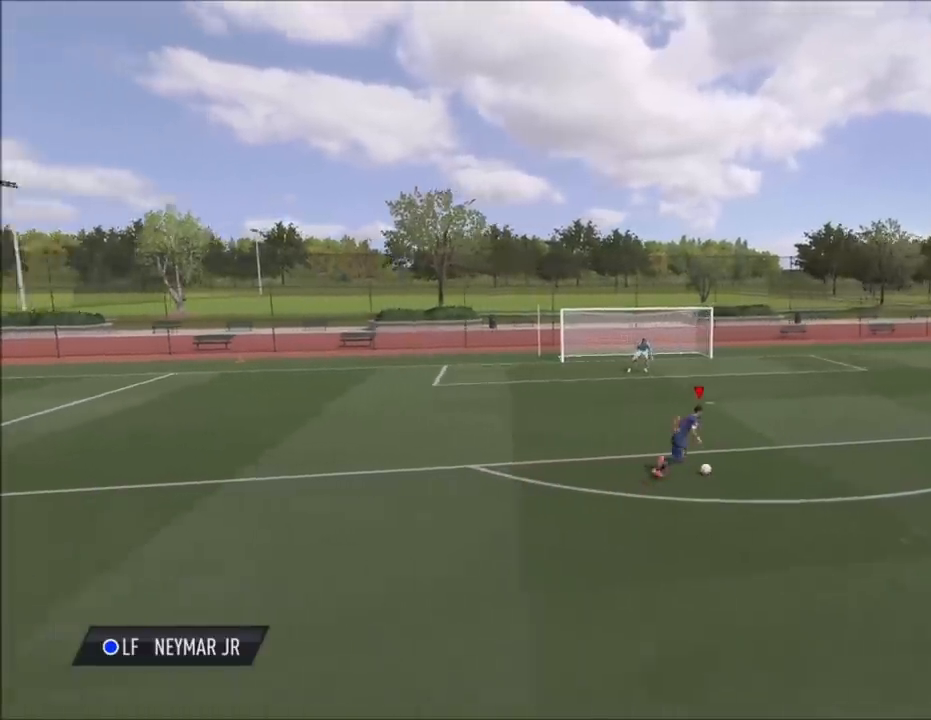
{"buttons": ["R2"], "left_stick": "down", "right_stick": "center", "events": [[101, "R2", "down"]]}
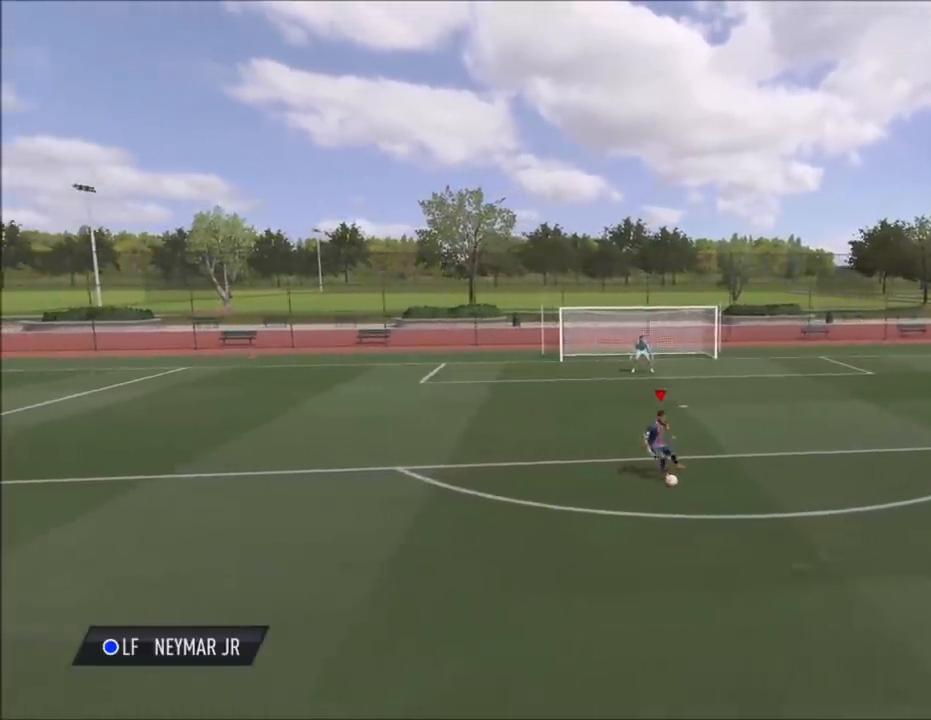
{"buttons": [], "left_stick": "down", "right_stick": "center", "events": [[434, "R2", "up"]]}
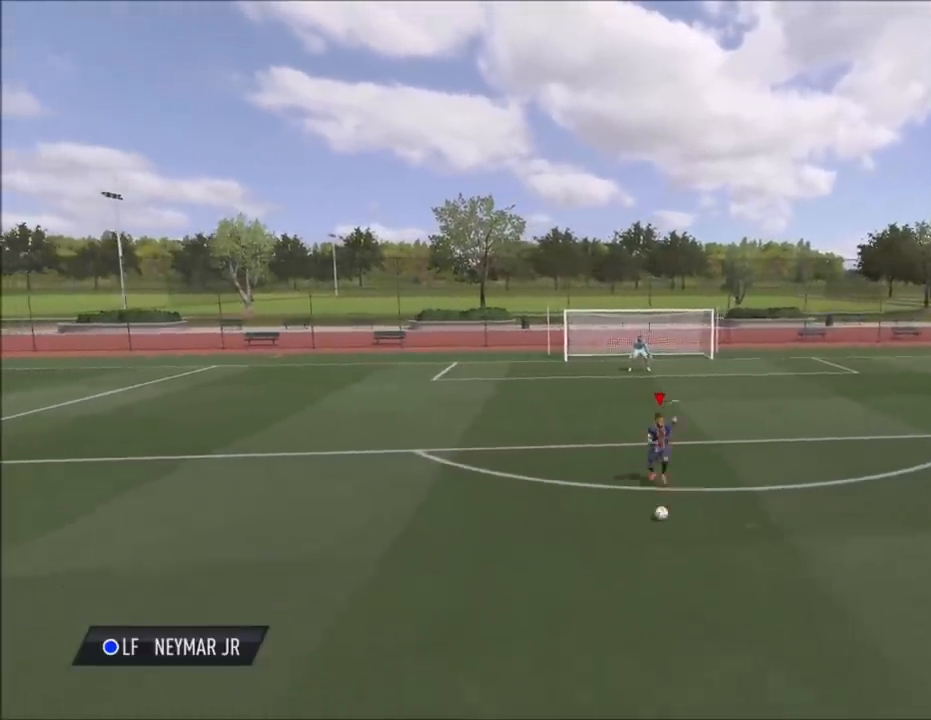
{"buttons": [], "left_stick": "down-right", "right_stick": "right", "events": [[66, "right_stick", "right"], [333, "left_stick", "down-right"]]}
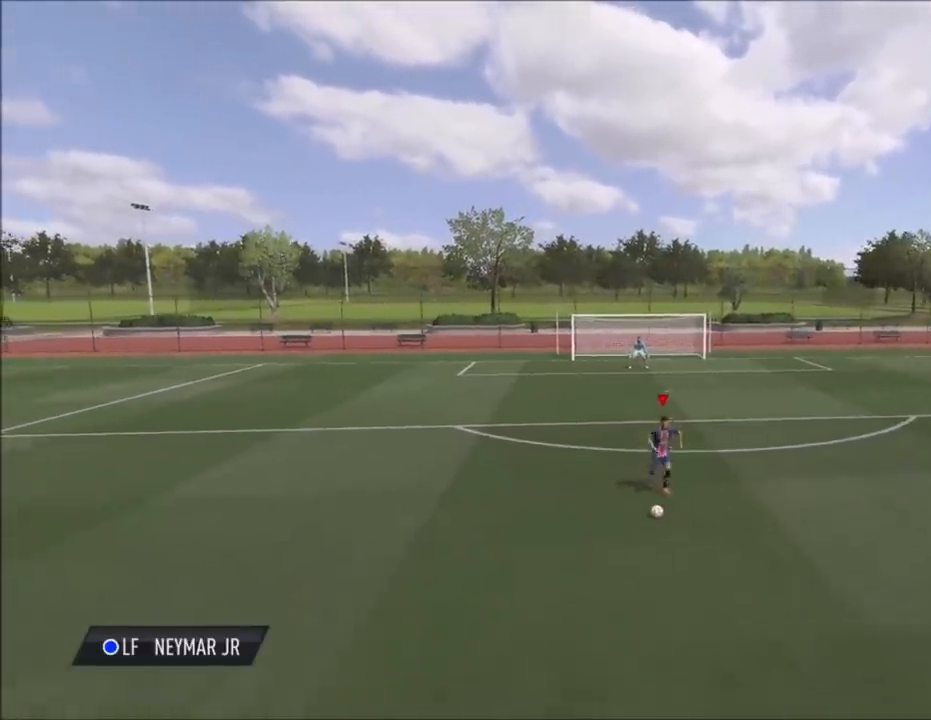
{"buttons": [], "left_stick": "down", "right_stick": "down", "events": [[33, "left_stick", "down"], [33, "right_stick", "center"], [467, "right_stick", "down"]]}
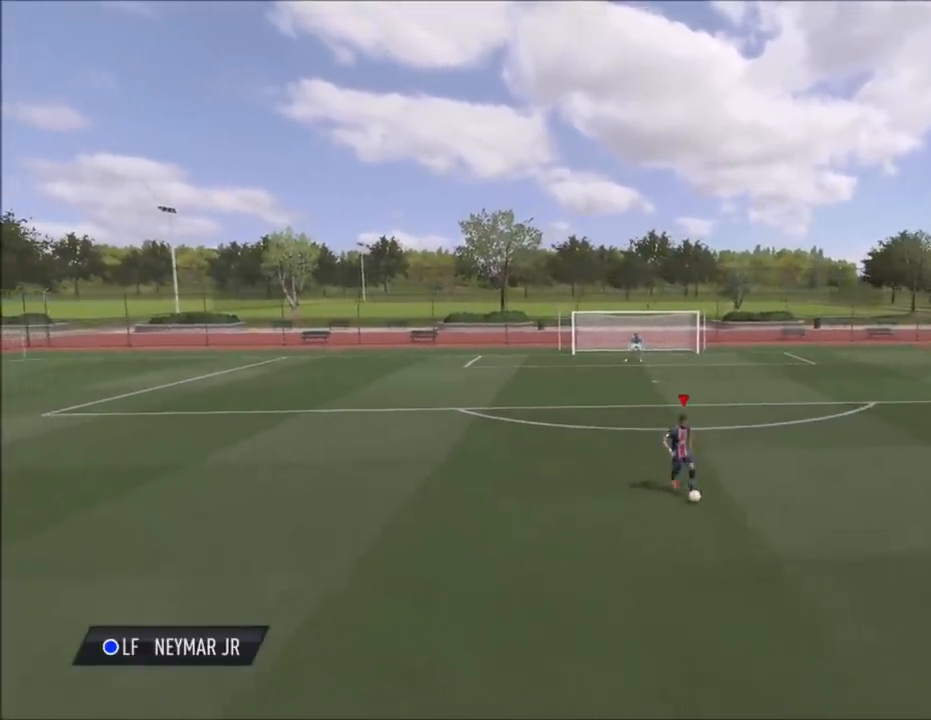
{"buttons": [], "left_stick": "center", "right_stick": "center", "events": [[134, "left_stick", "center"], [134, "right_stick", "up-left"], [267, "right_stick", "center"]]}
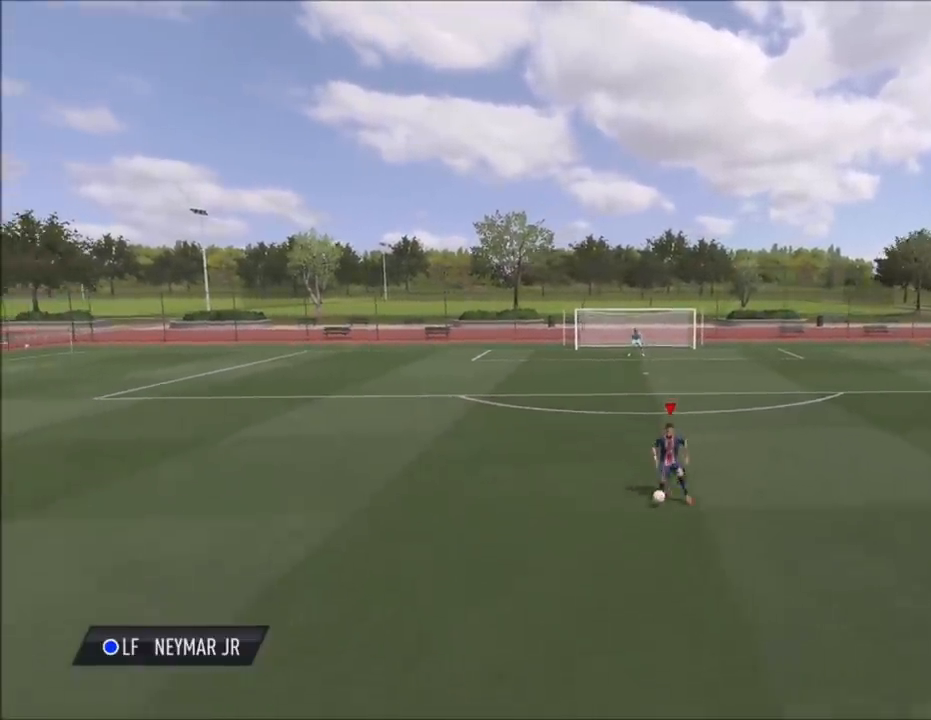
{"buttons": [], "left_stick": "center", "right_stick": "center", "events": []}
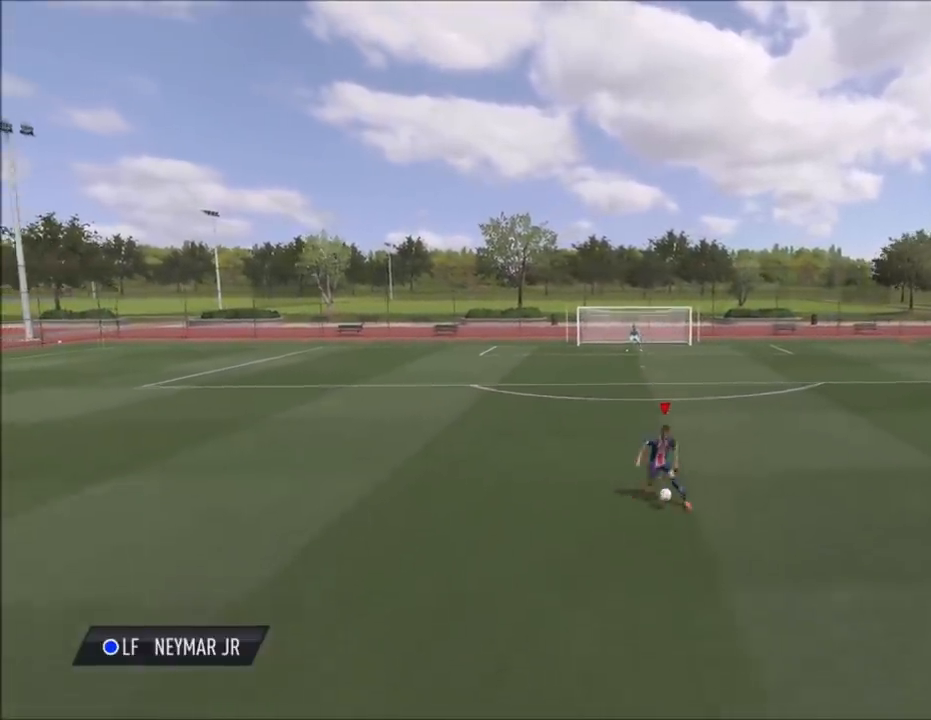
{"buttons": [], "left_stick": "center", "right_stick": "center", "events": []}
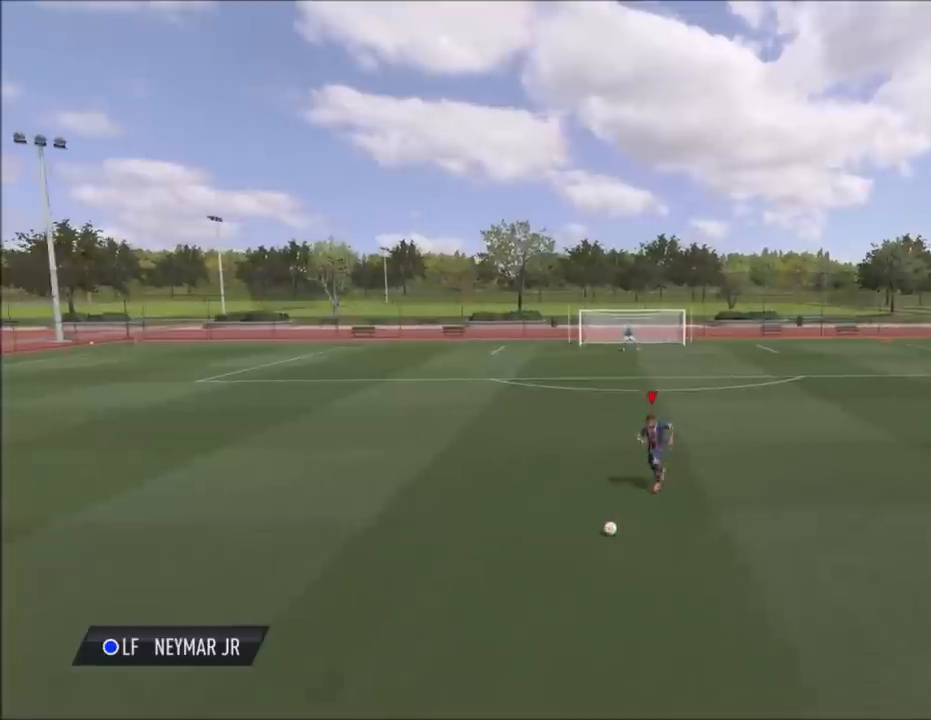
{"buttons": [], "left_stick": "down", "right_stick": "up-left", "events": [[267, "right_stick", "up-left"], [300, "left_stick", "down"]]}